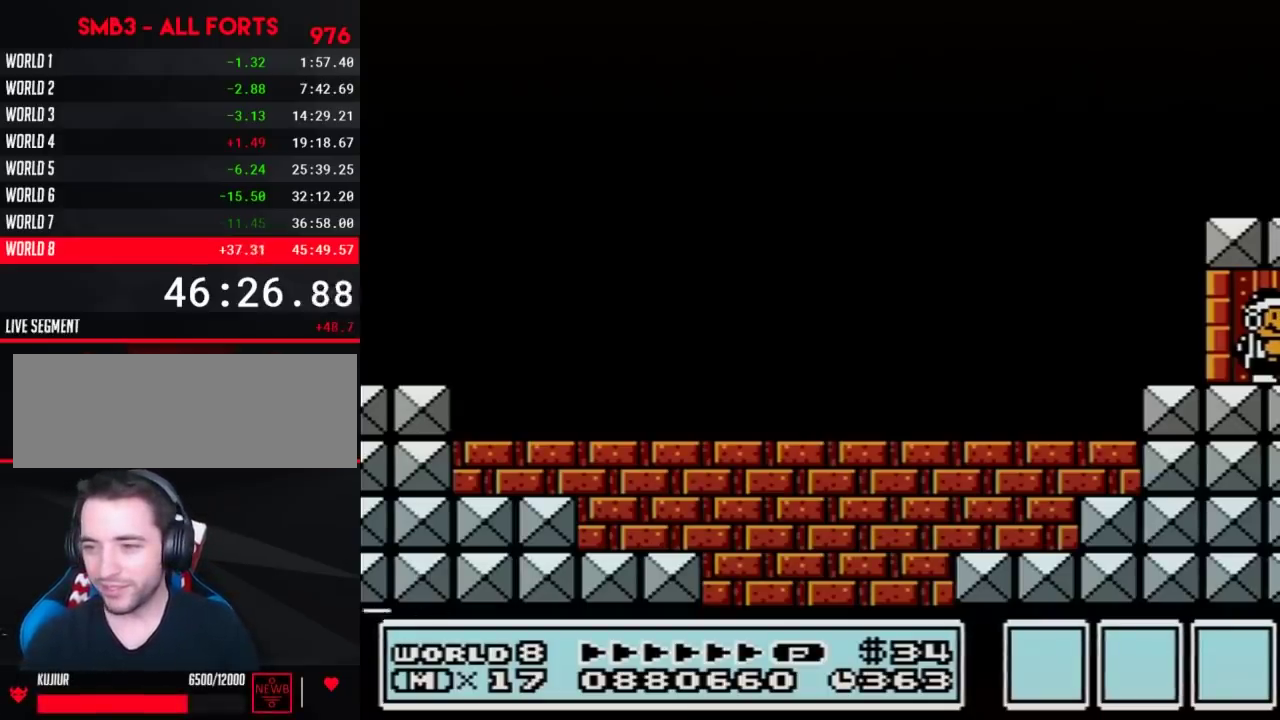
Gameplay with a controller (Nintendo layout); each line is a JSON object with the inputs held at the frame after it. "events" lists button and stick changes between this image and that frame as [ms after this image, input, new state], when the widget could be followed in between. Not read: L3 R3.
{"buttons": ["DPAD_UP"], "events": [[167, "DPAD_UP", "down"]]}
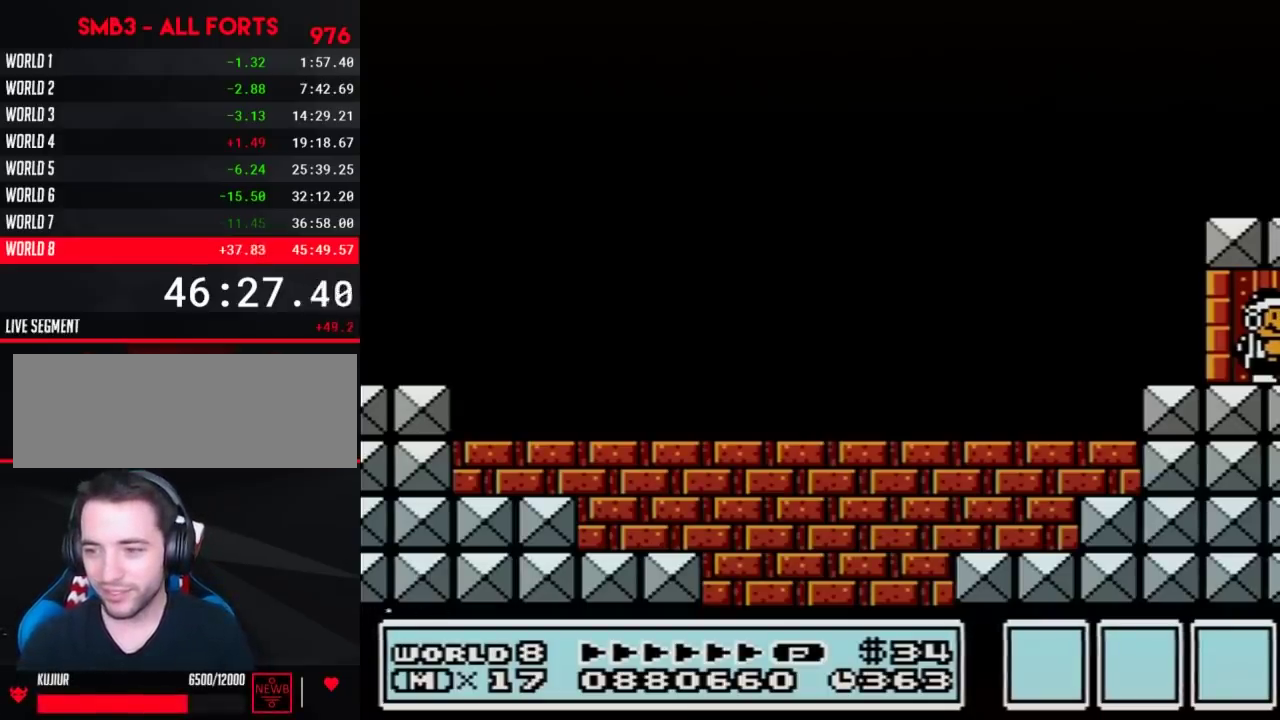
{"buttons": ["DPAD_UP"], "events": []}
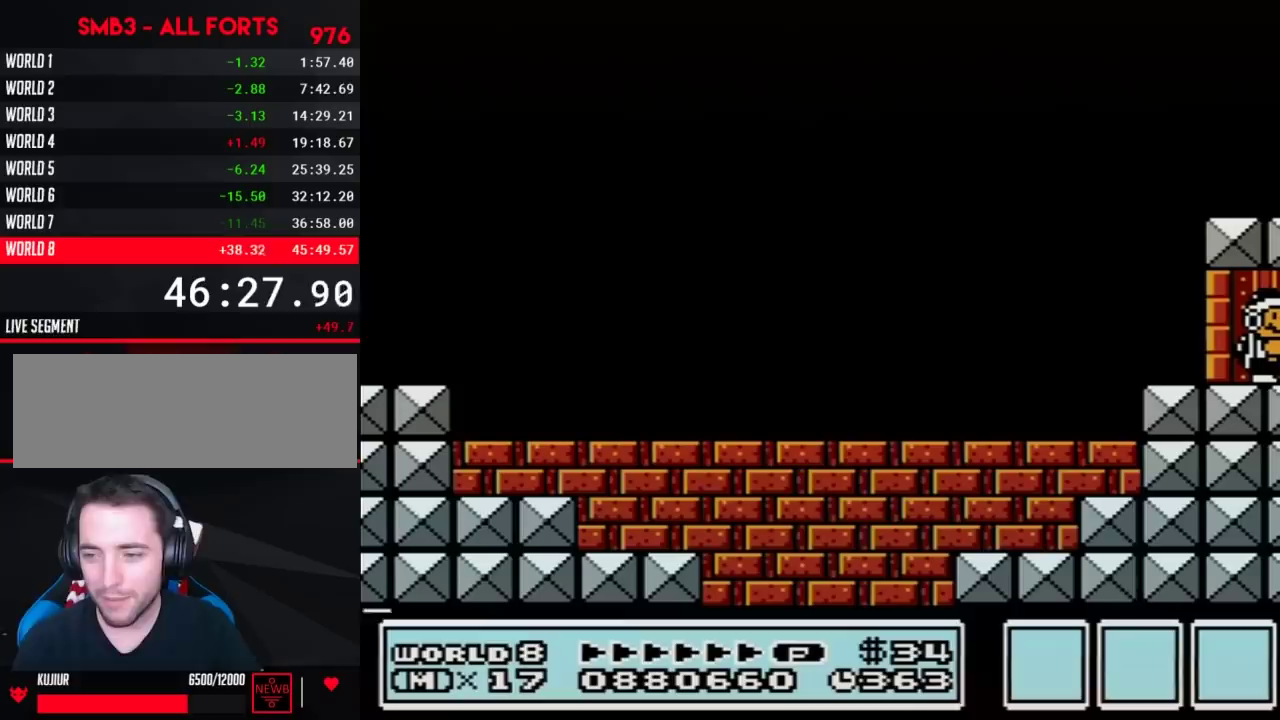
{"buttons": ["DPAD_UP"], "events": []}
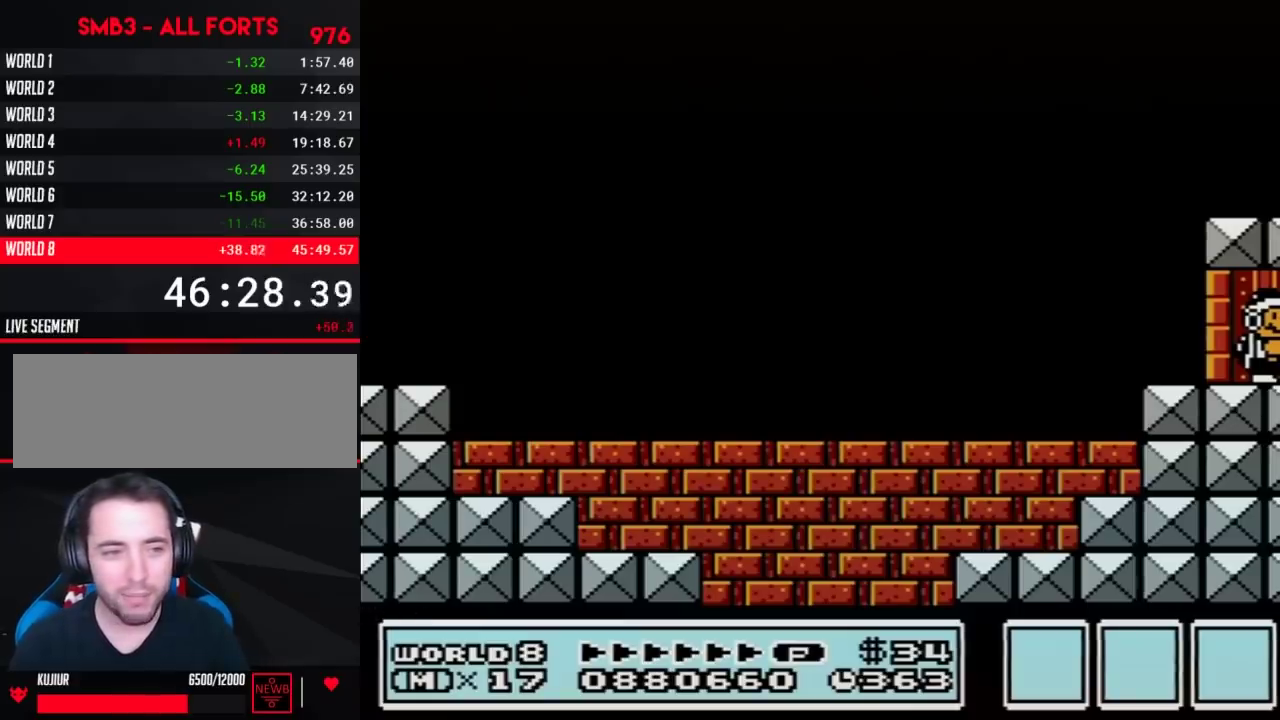
{"buttons": ["DPAD_UP"], "events": []}
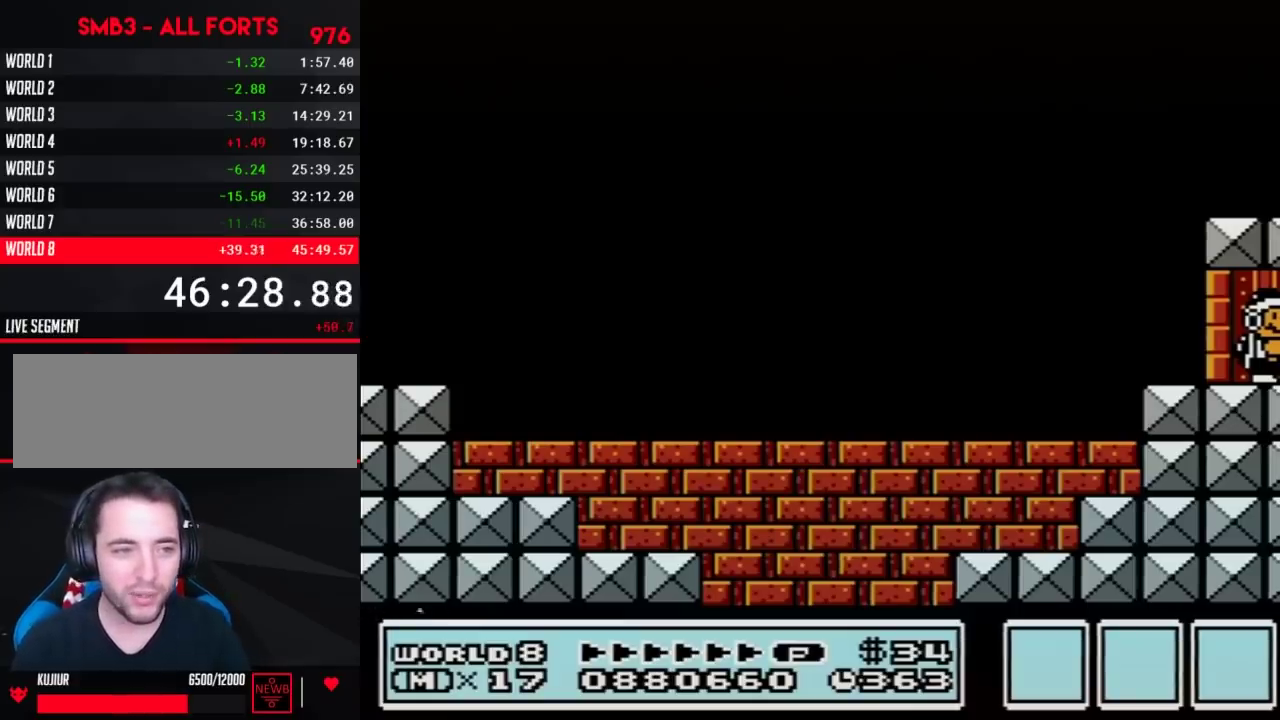
{"buttons": ["DPAD_UP"], "events": []}
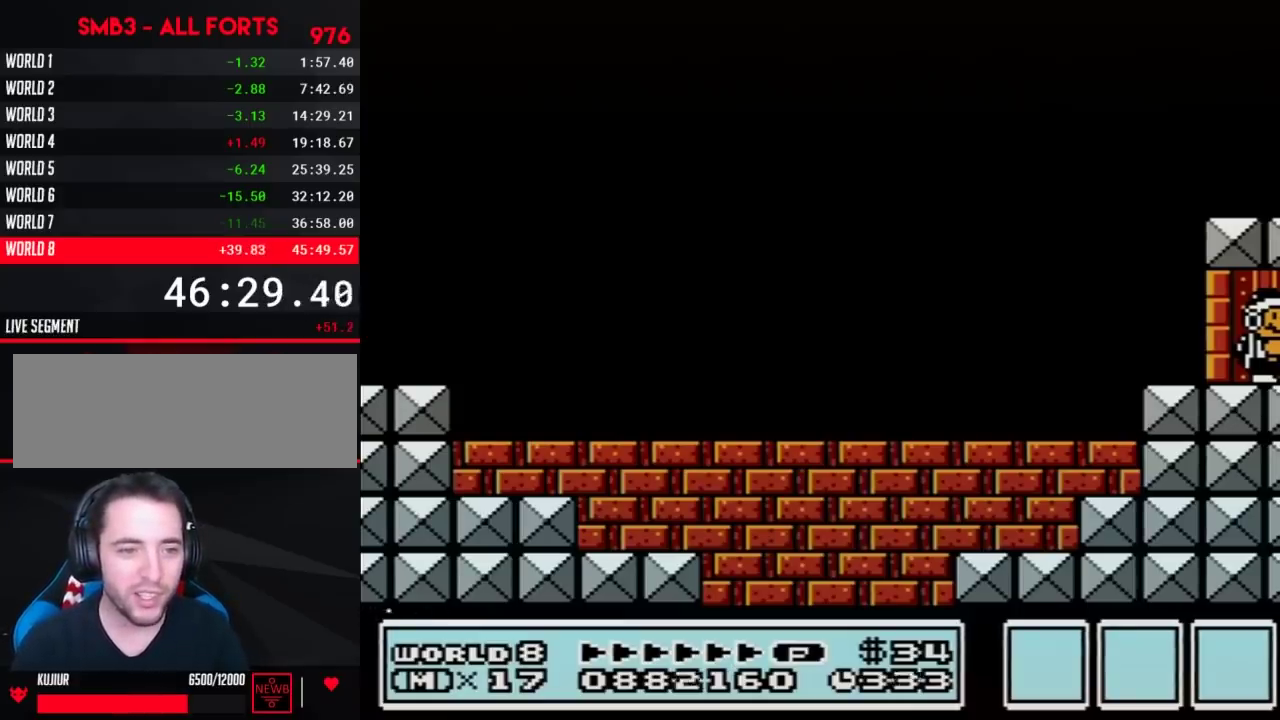
{"buttons": ["DPAD_UP"], "events": []}
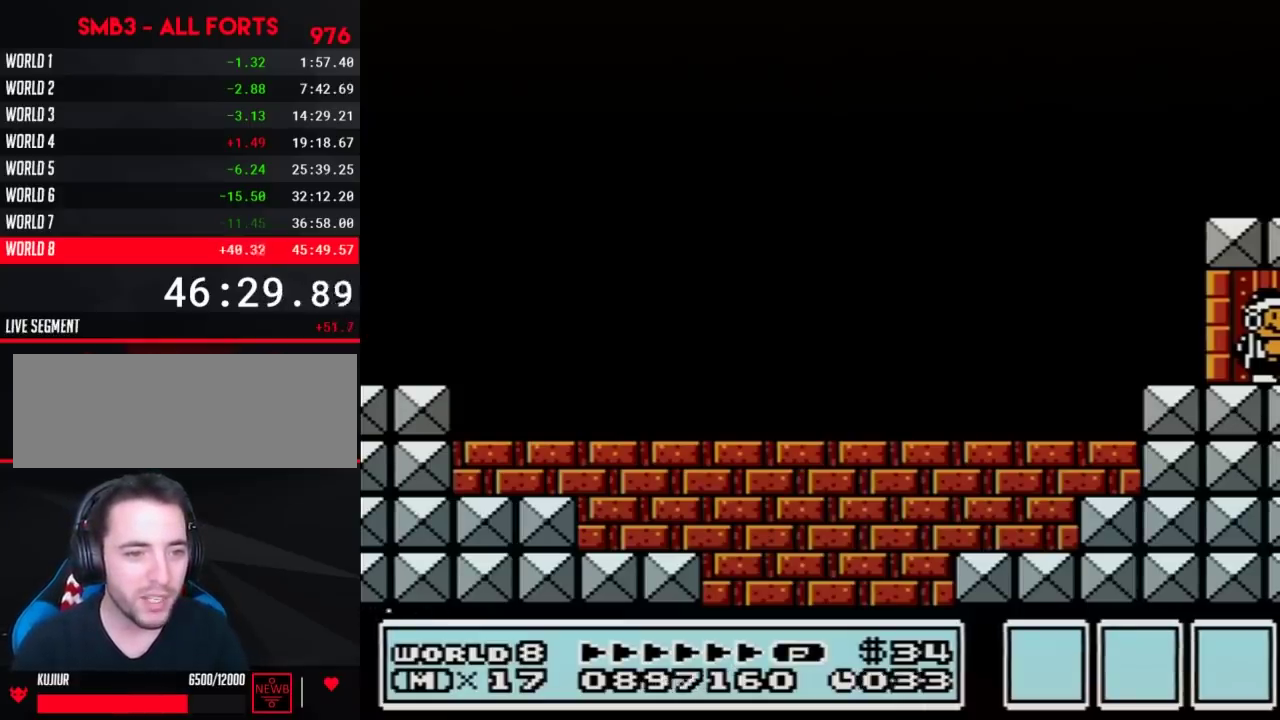
{"buttons": ["DPAD_UP"], "events": []}
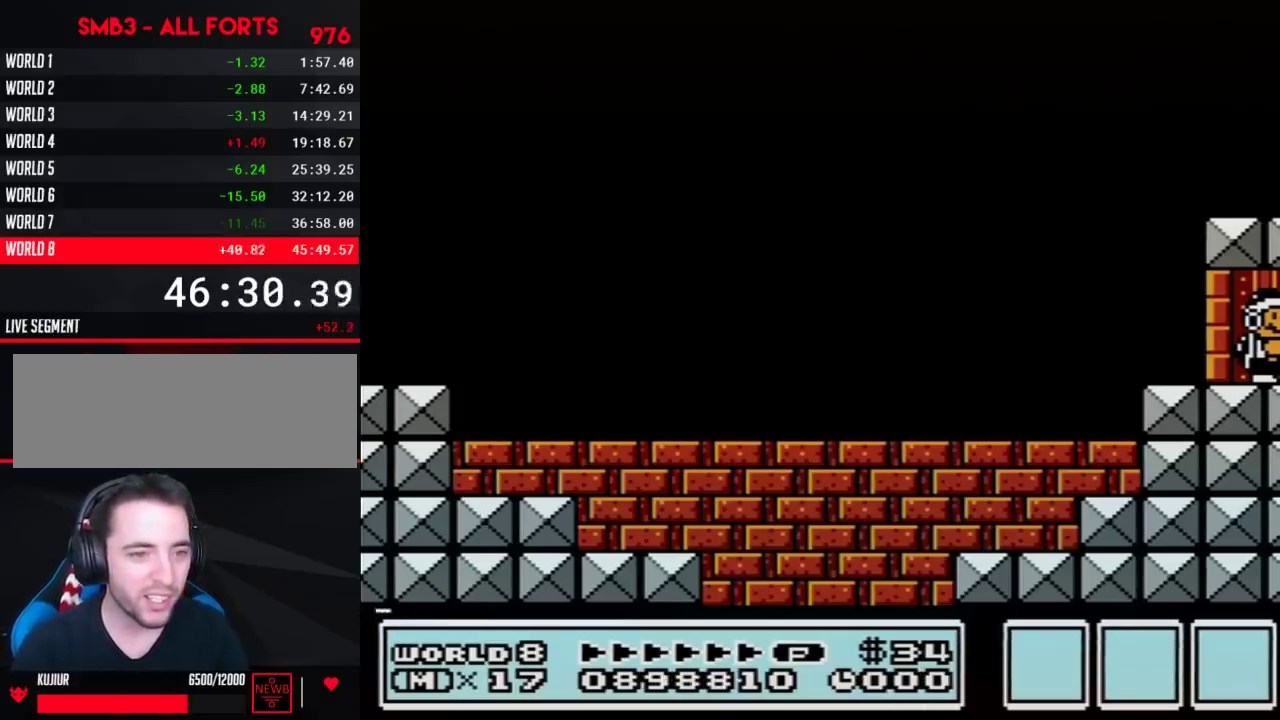
{"buttons": ["DPAD_UP"], "events": []}
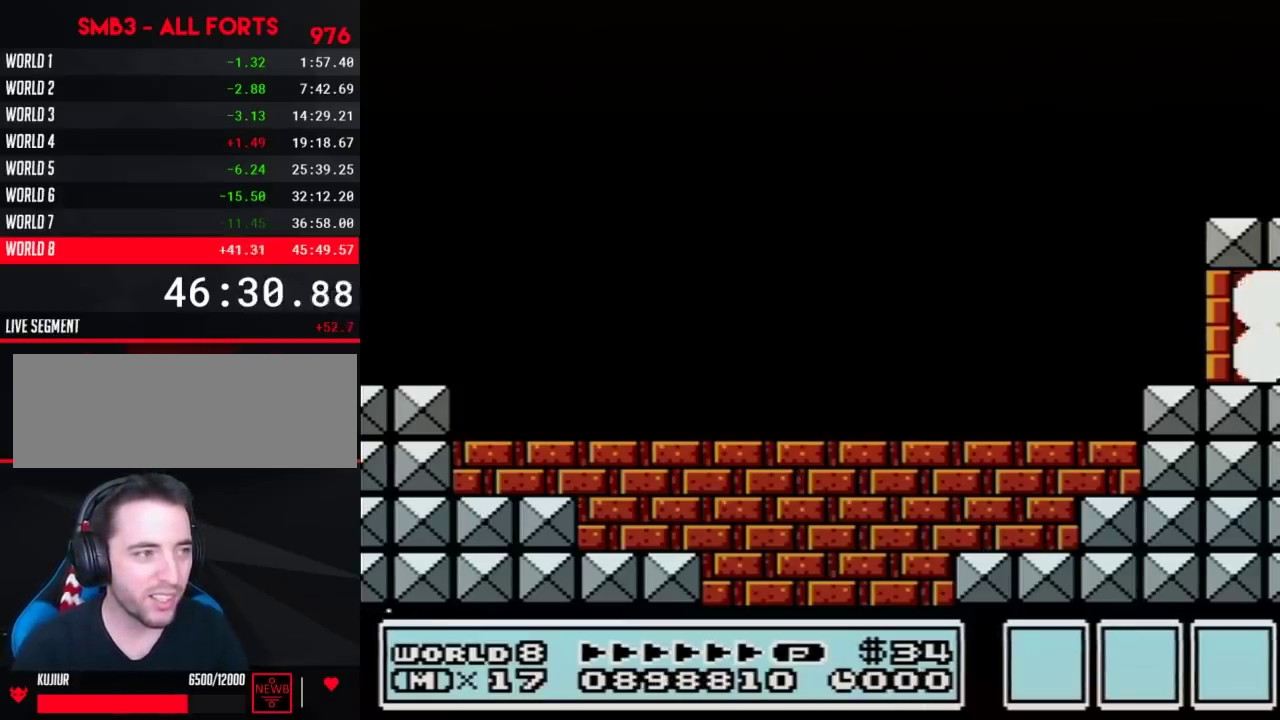
{"buttons": ["DPAD_UP"], "events": []}
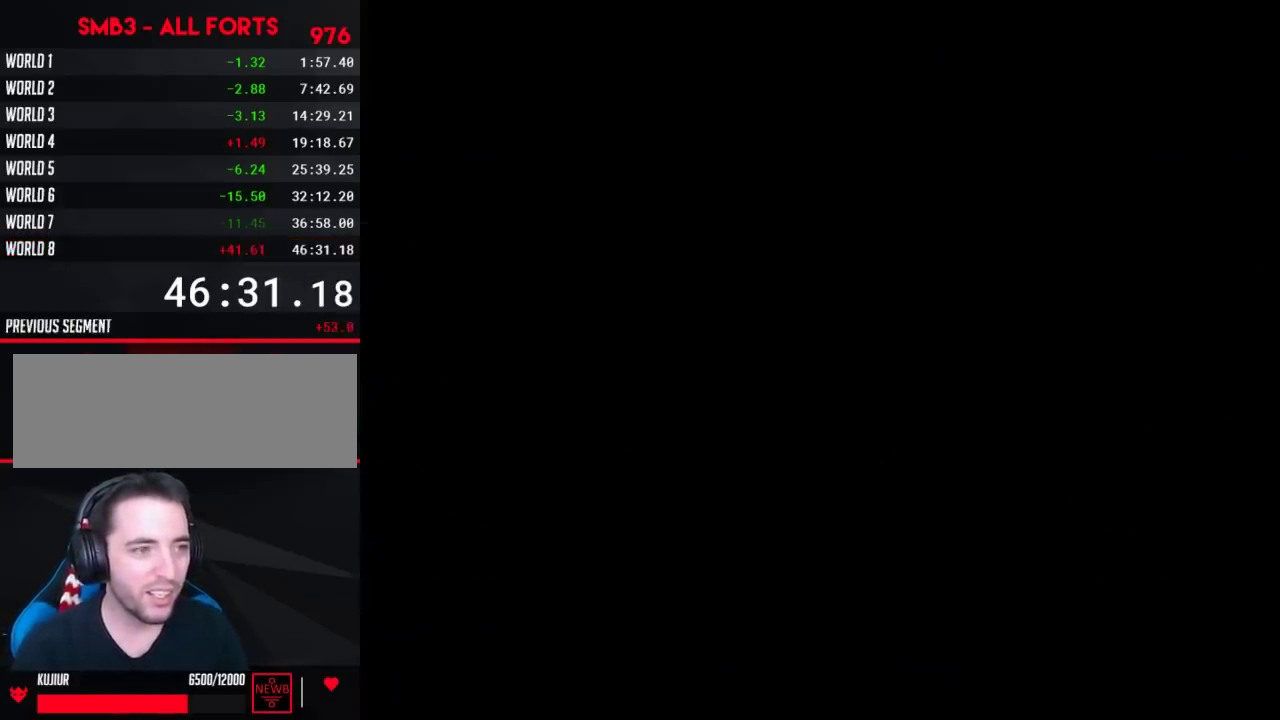
{"buttons": ["DPAD_UP"], "events": []}
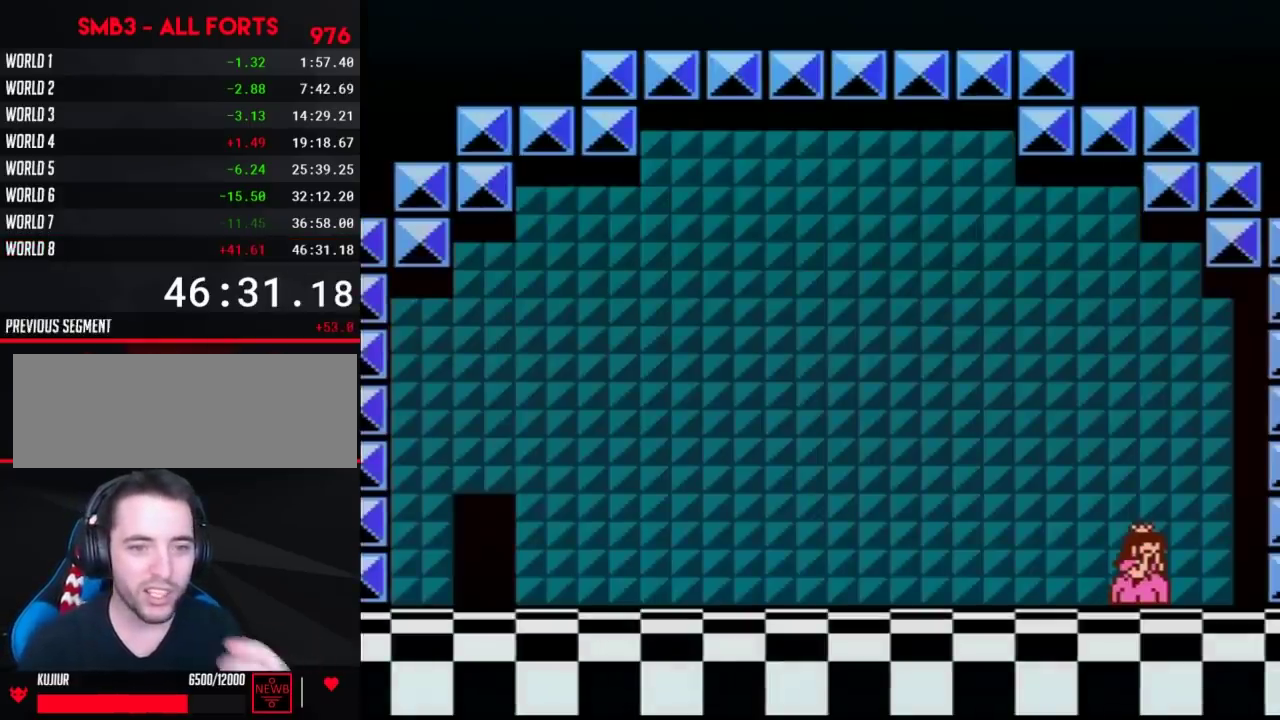
{"buttons": [], "events": [[417, "DPAD_UP", "up"]]}